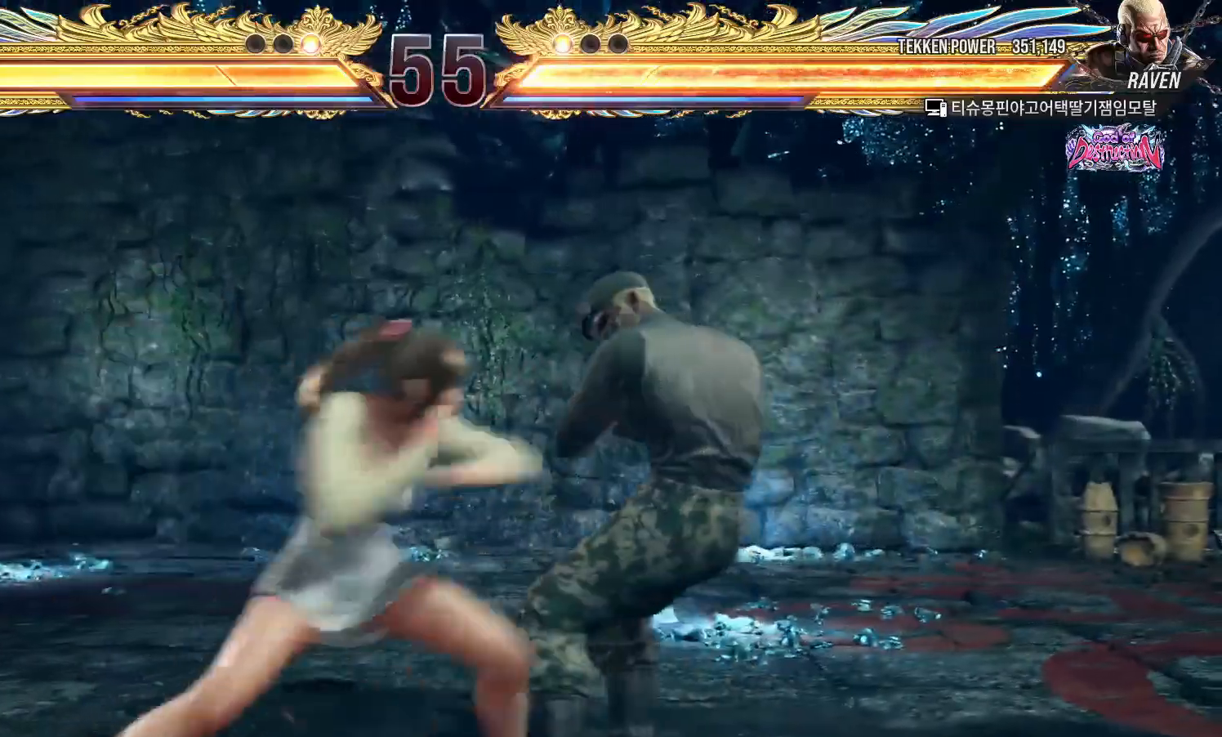
Gameplay with a controller (arcade stick); each line is a JSON object with the inputs held at the frame after it. "events" lists button and stick changes between this image and that frame as [ms after this image, input, new state], when the widget could be followed in between. Not read: L3 R3.
{"buttons": ["CIRCLE"], "left_stick": "left", "events": [[17, "CIRCLE", "down"], [50, "CIRCLE", "up"], [100, "CIRCLE", "down"], [133, "CIRCLE", "up"], [167, "CIRCLE", "down"], [200, "CIRCLE", "up"], [250, "CIRCLE", "down"], [283, "CIRCLE", "up"], [333, "CIRCLE", "down"], [350, "CIRCLE", "up"], [400, "CIRCLE", "down"], [450, "CIRCLE", "up"], [483, "CIRCLE", "down"]]}
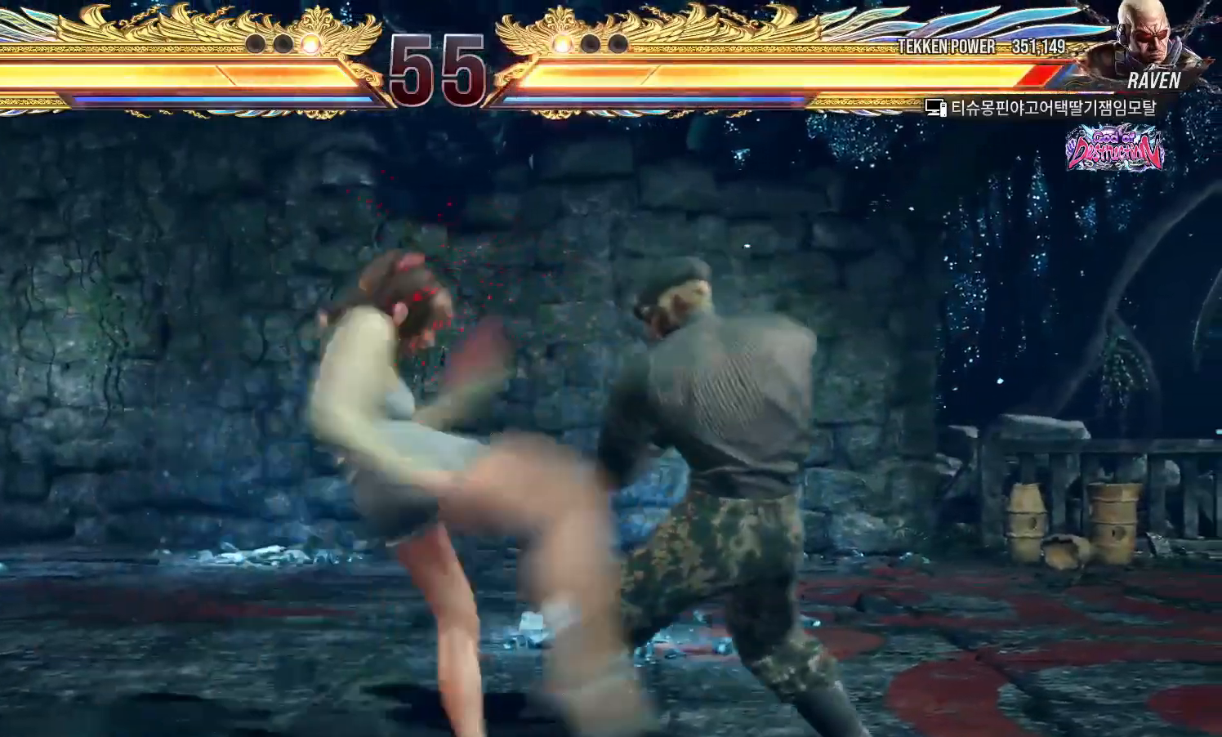
{"buttons": [], "left_stick": "center", "events": [[17, "CIRCLE", "up"], [83, "left_stick", "center"], [433, "left_stick", "right"], [483, "left_stick", "center"]]}
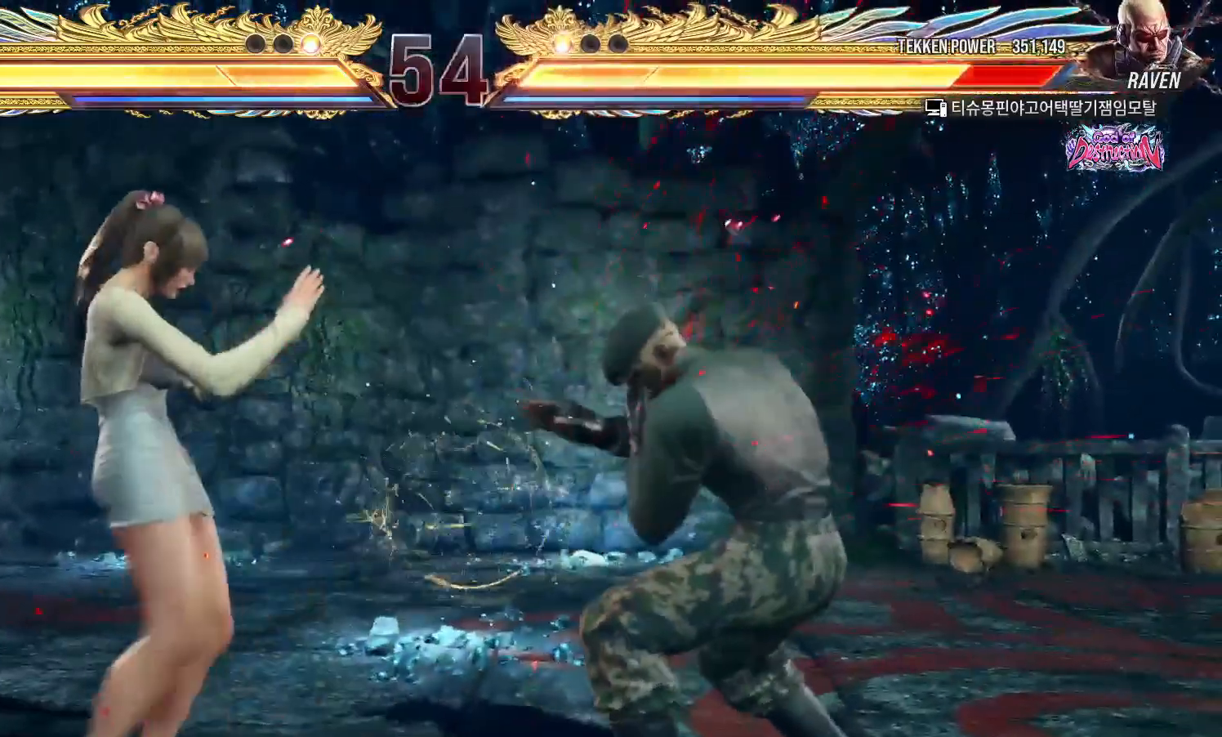
{"buttons": [], "left_stick": "left", "events": [[67, "left_stick", "right"], [133, "left_stick", "center"], [200, "left_stick", "left"], [217, "CROSS", "down"], [267, "CROSS", "up"]]}
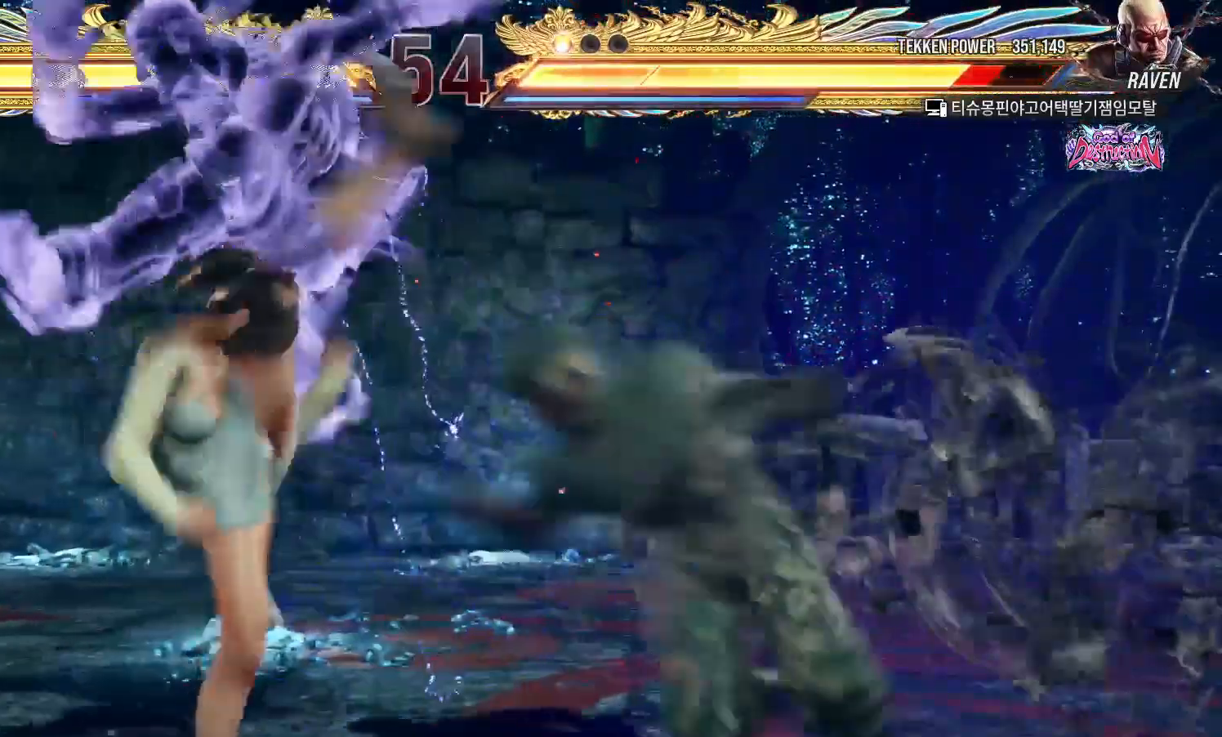
{"buttons": [], "left_stick": "down", "events": [[450, "left_stick", "down"]]}
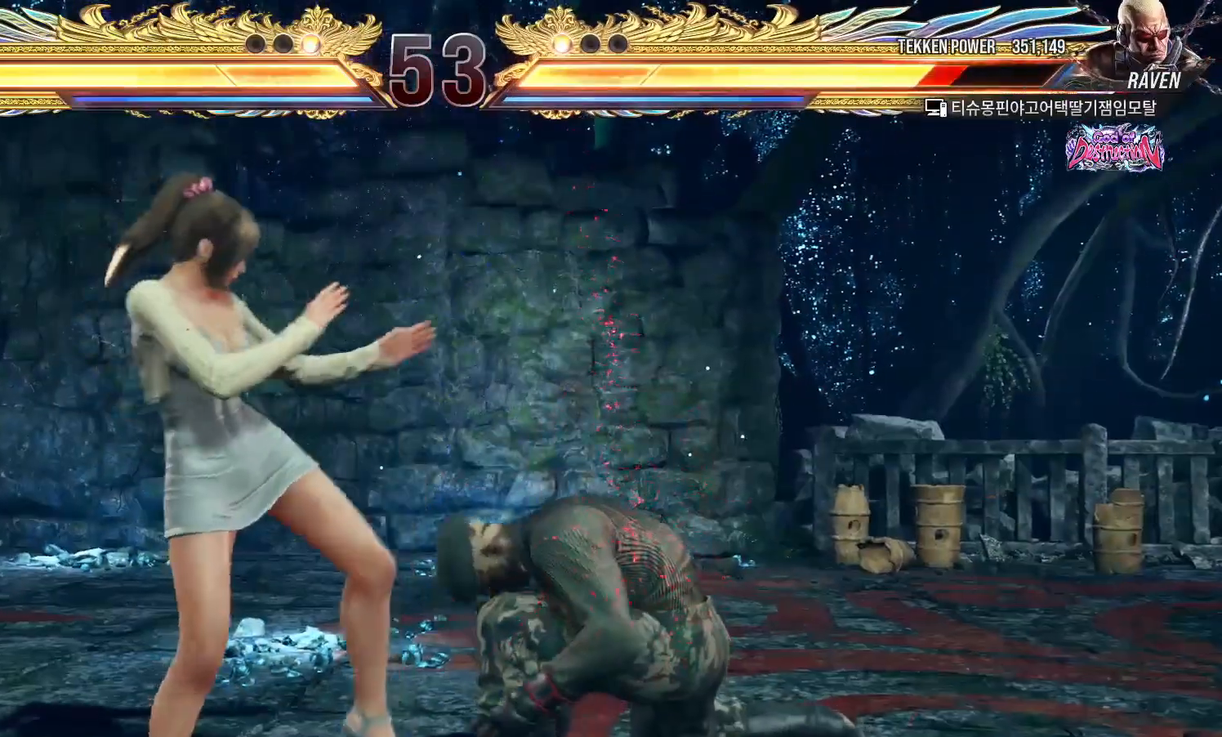
{"buttons": [], "left_stick": "center", "events": [[17, "CIRCLE", "down"], [100, "CIRCLE", "up"], [117, "left_stick", "center"], [200, "SQUARE", "down"], [267, "SQUARE", "up"]]}
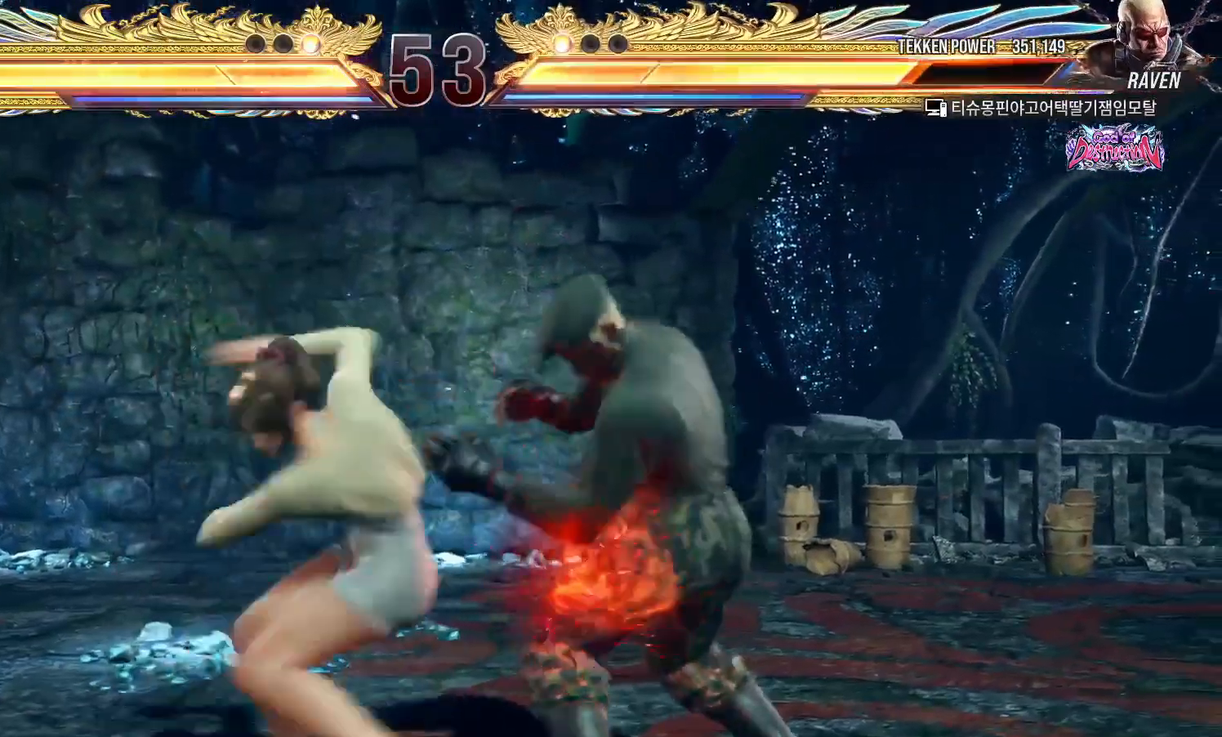
{"buttons": [], "left_stick": "left", "events": [[17, "left_stick", "down"], [100, "left_stick", "center"], [267, "left_stick", "left"]]}
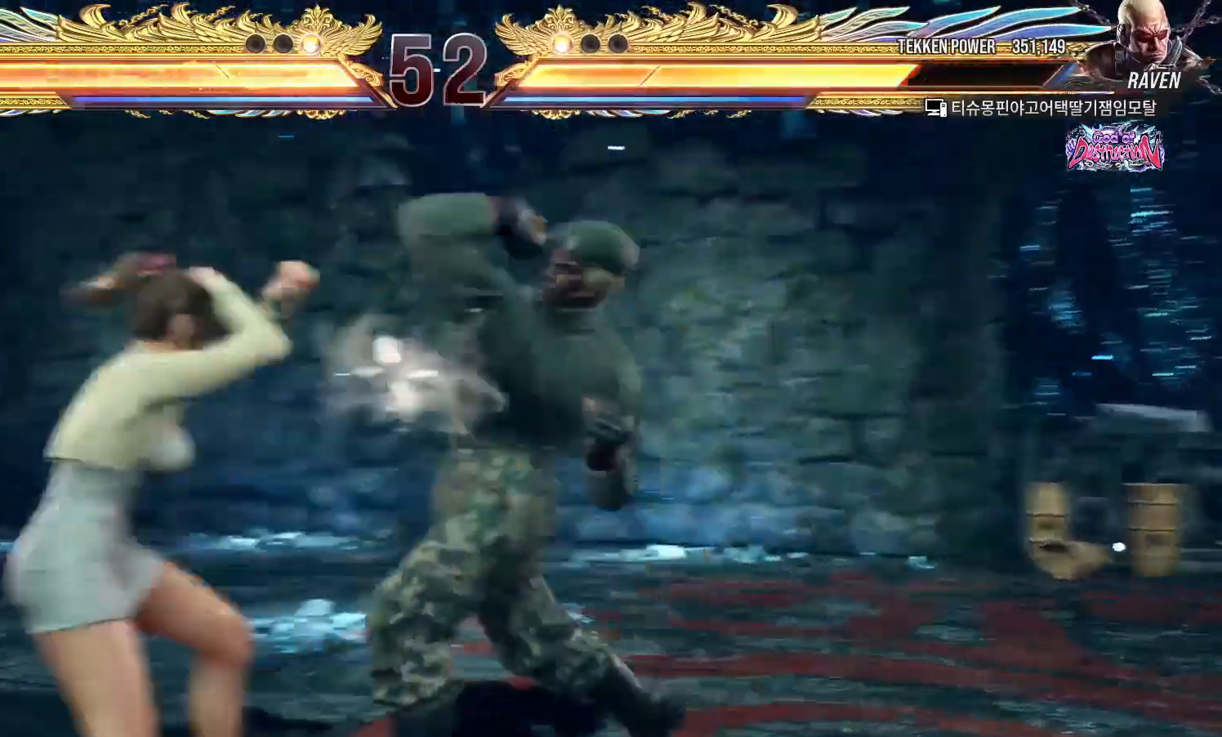
{"buttons": [], "left_stick": "left", "events": [[250, "CROSS", "down"], [317, "CROSS", "up"]]}
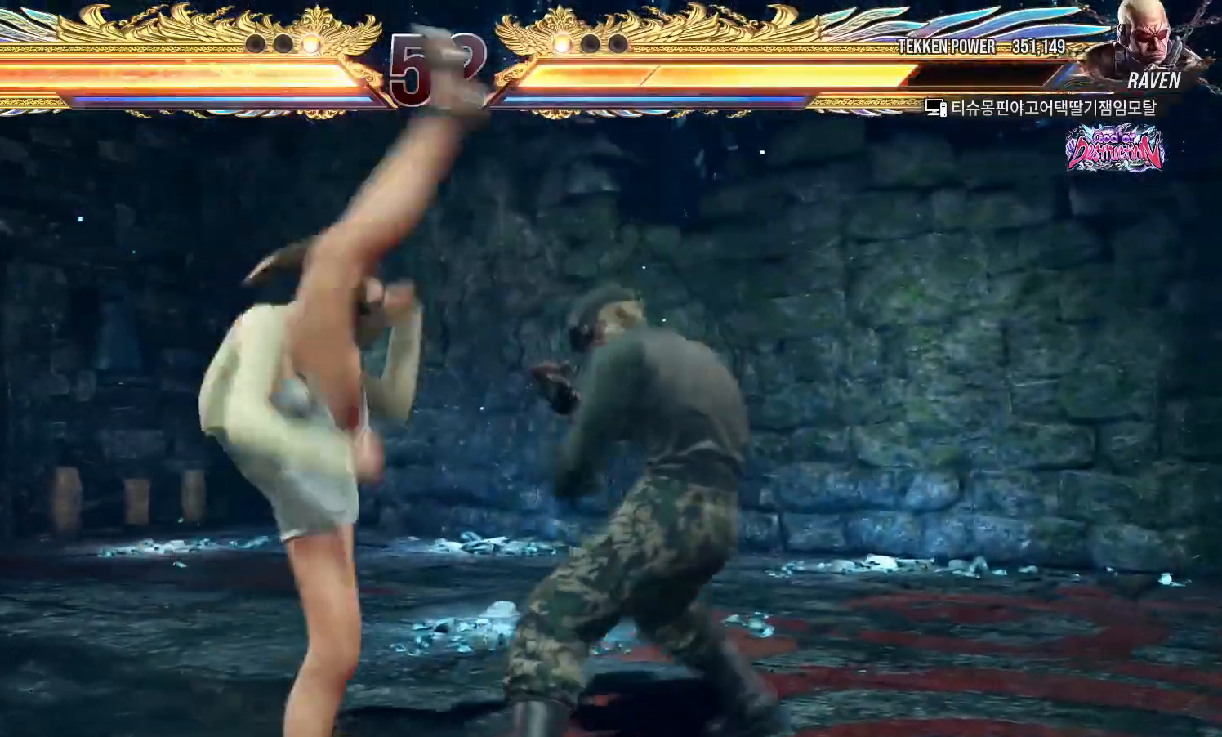
{"buttons": [], "left_stick": "center", "events": [[333, "left_stick", "center"], [417, "left_stick", "down"], [500, "left_stick", "center"]]}
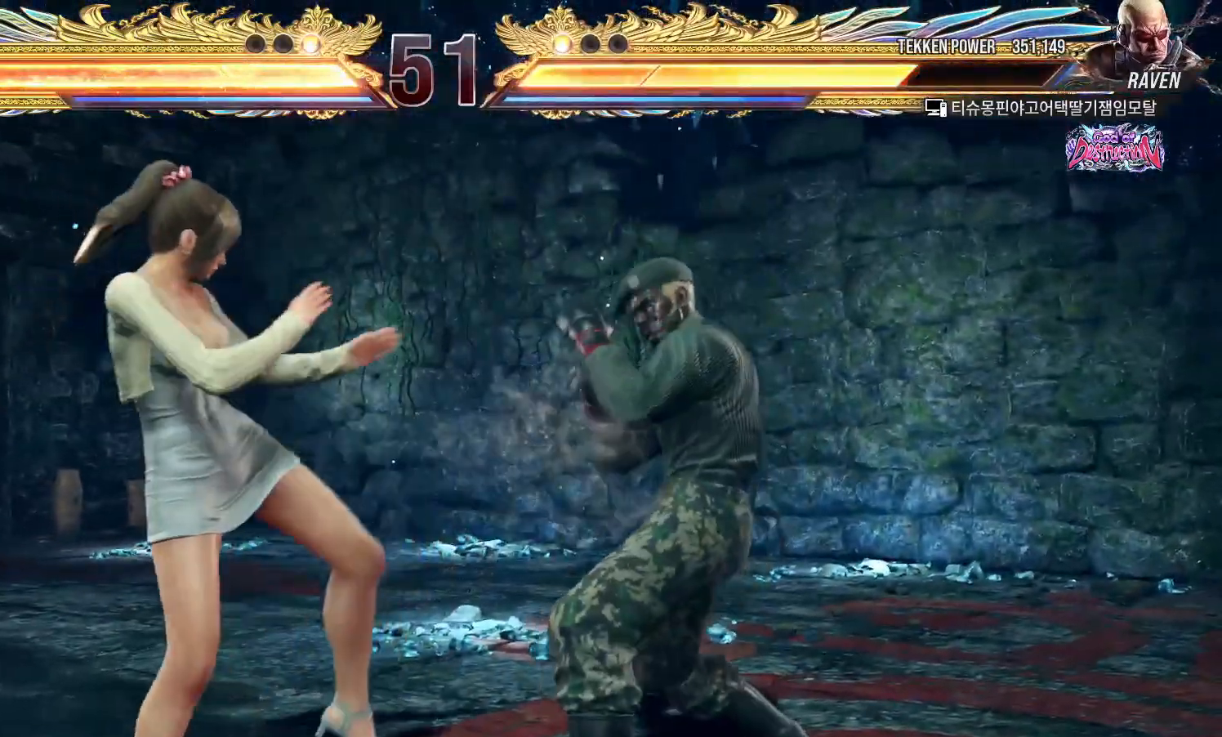
{"buttons": [], "left_stick": "center", "events": [[167, "SQUARE", "down"], [167, "TRIANGLE", "down"], [217, "SQUARE", "up"], [217, "TRIANGLE", "up"], [300, "SQUARE", "down"], [350, "SQUARE", "up"], [400, "SQUARE", "down"], [450, "SQUARE", "up"]]}
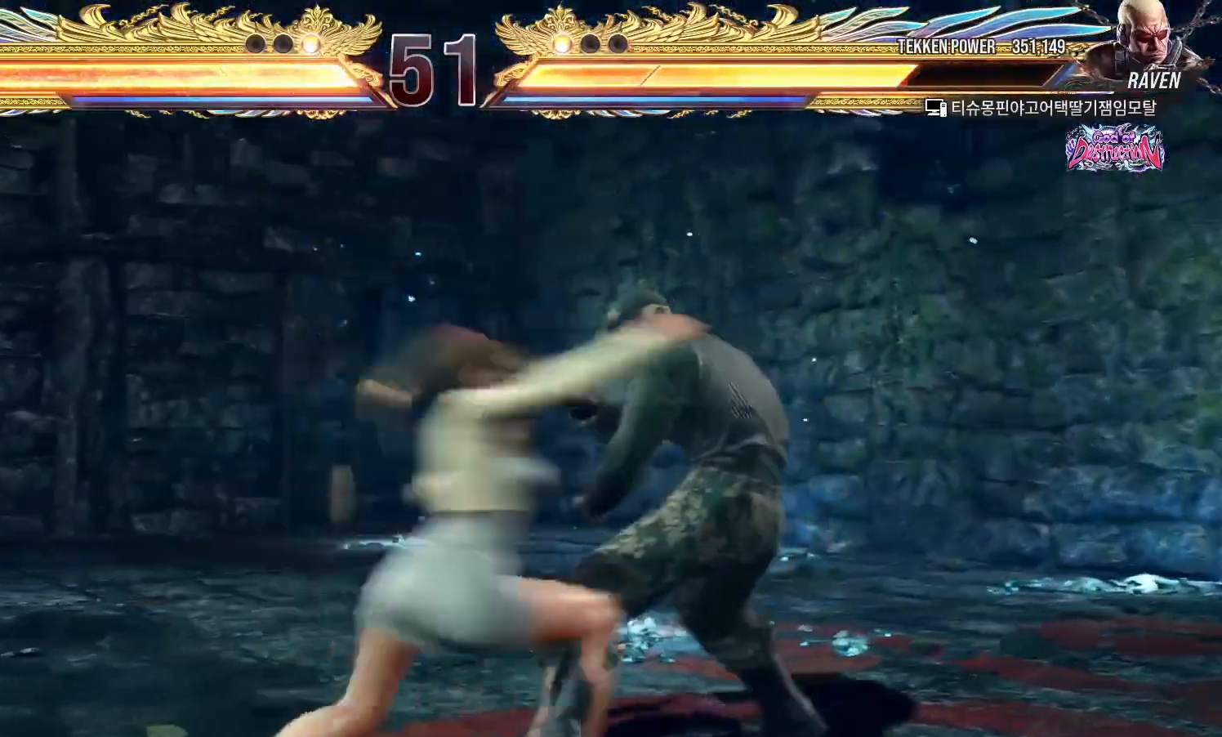
{"buttons": [], "left_stick": "left", "events": [[367, "left_stick", "left"], [450, "left_stick", "center"], [500, "left_stick", "left"]]}
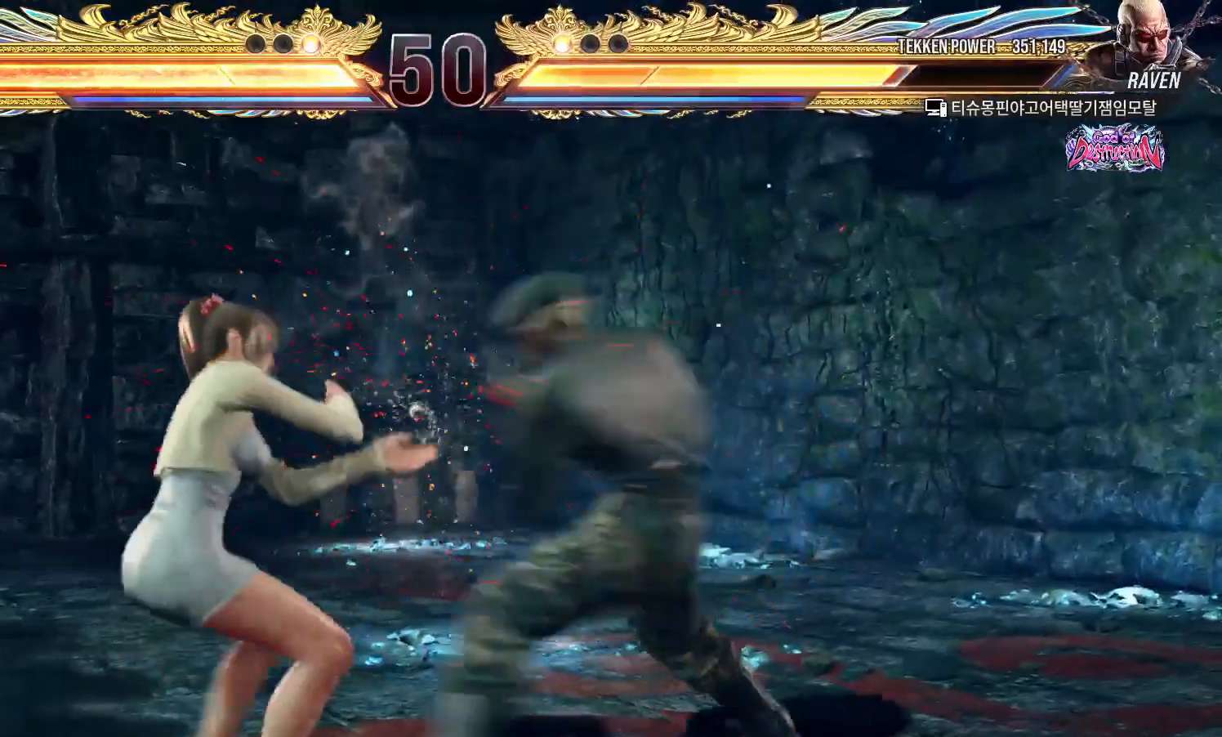
{"buttons": [], "left_stick": "right", "events": [[383, "SQUARE", "down"], [383, "TRIANGLE", "down"], [383, "left_stick", "right"], [417, "TRIANGLE", "up"], [433, "SQUARE", "up"]]}
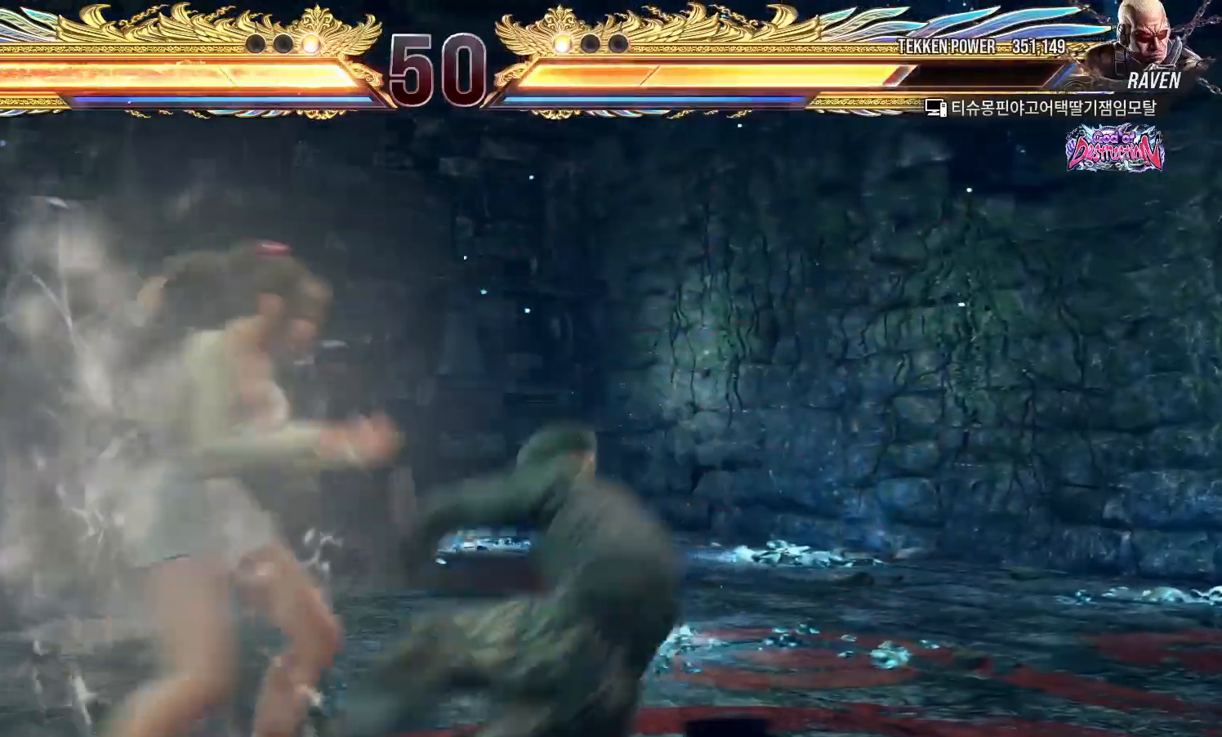
{"buttons": [], "left_stick": "center", "events": [[333, "left_stick", "center"]]}
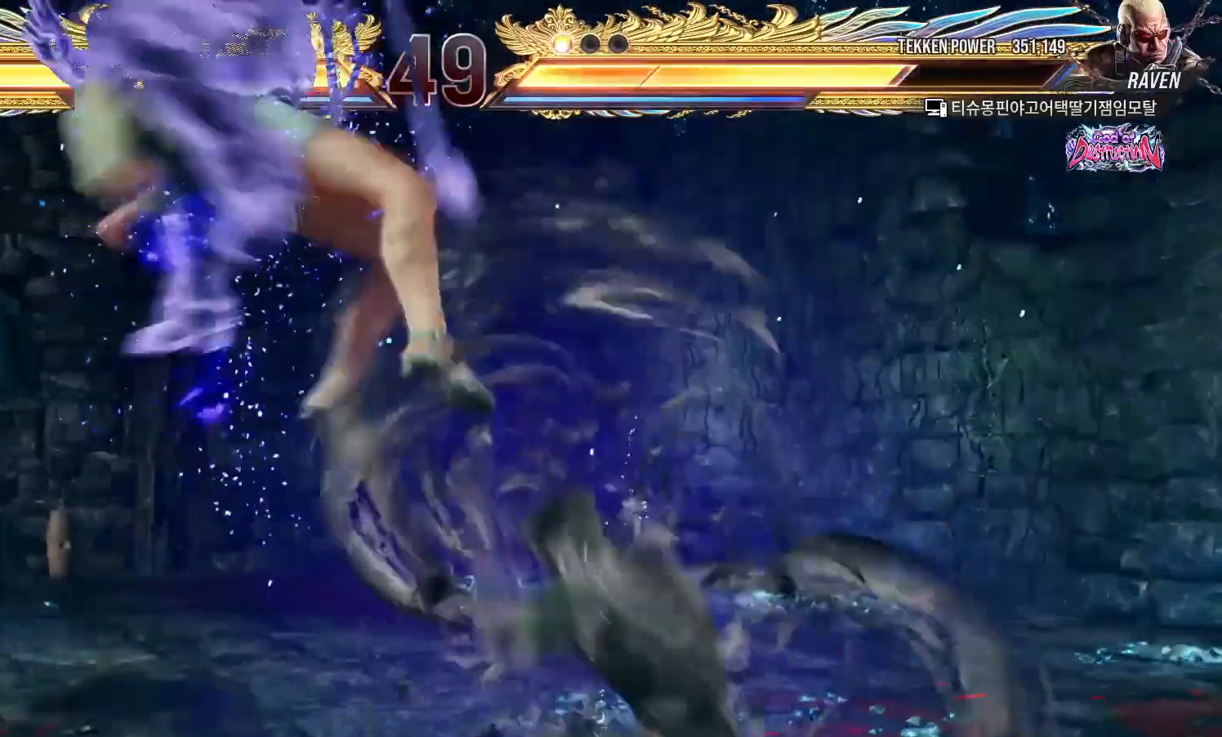
{"buttons": [], "left_stick": "right", "events": [[450, "left_stick", "right"]]}
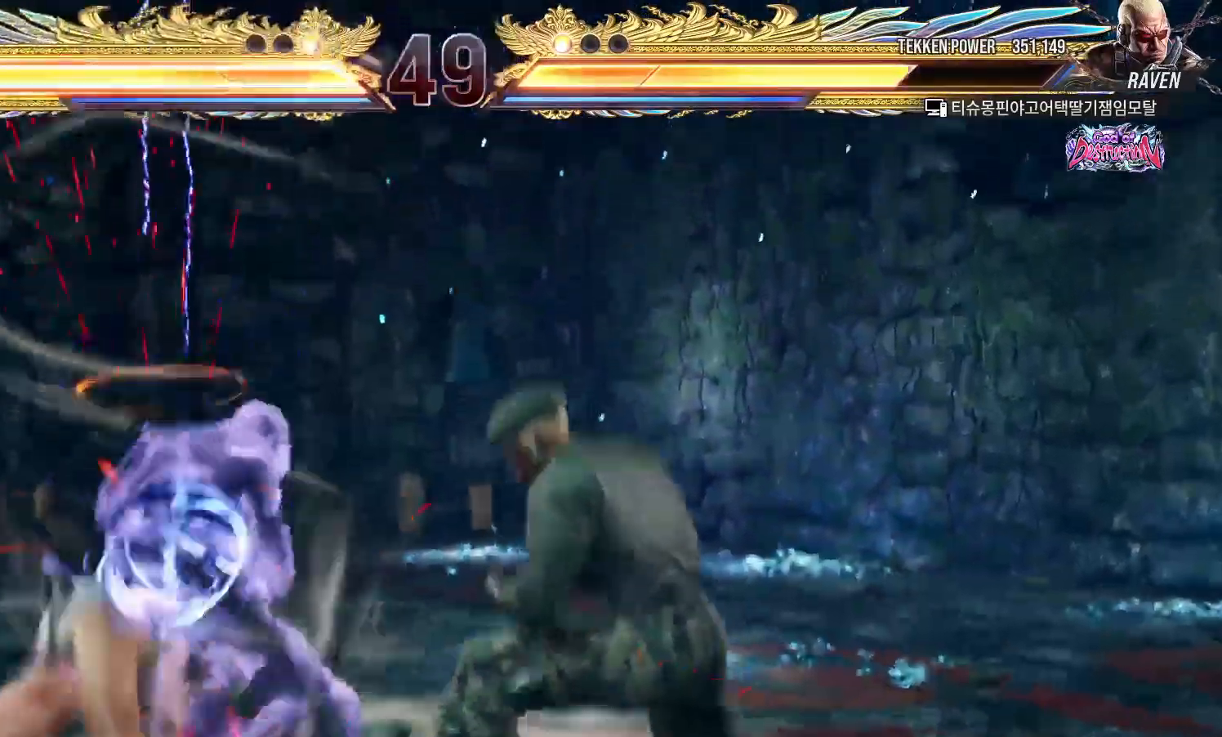
{"buttons": [], "left_stick": "center", "events": [[50, "left_stick", "center"], [133, "left_stick", "right"], [200, "left_stick", "center"], [283, "left_stick", "right"], [350, "left_stick", "center"], [433, "left_stick", "right"], [500, "left_stick", "center"]]}
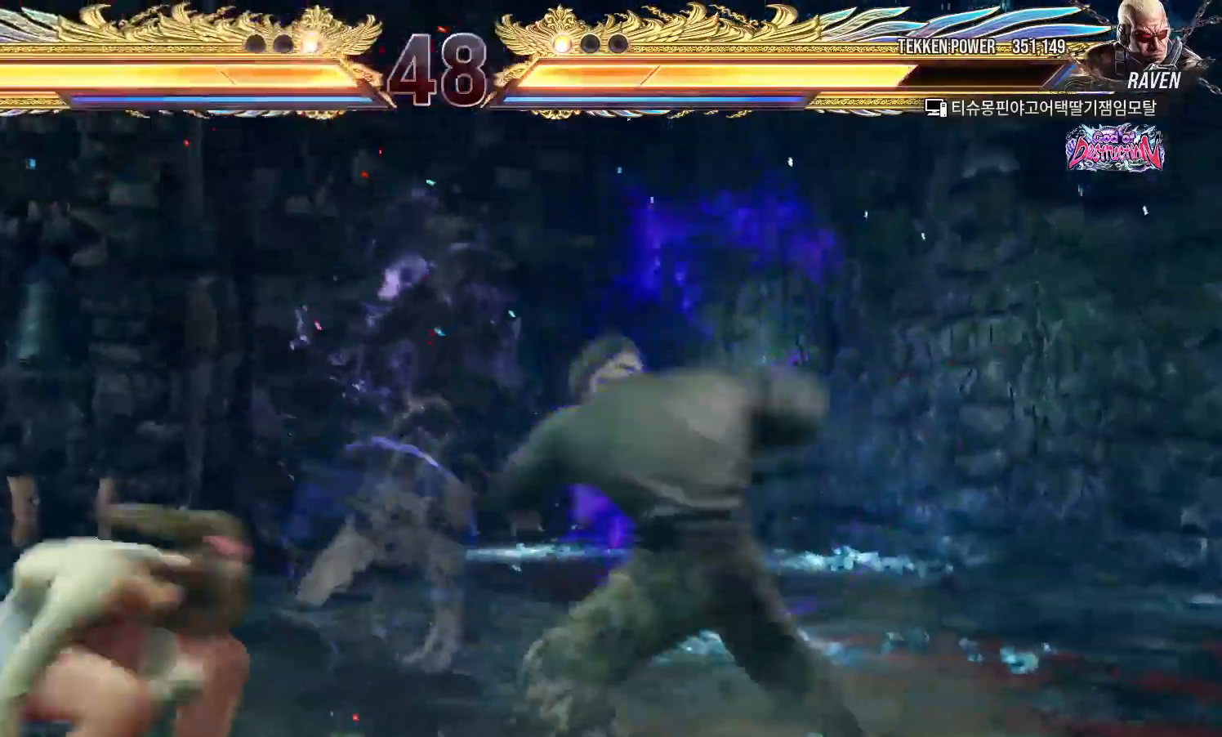
{"buttons": [], "left_stick": "center", "events": [[133, "left_stick", "left"], [500, "left_stick", "center"]]}
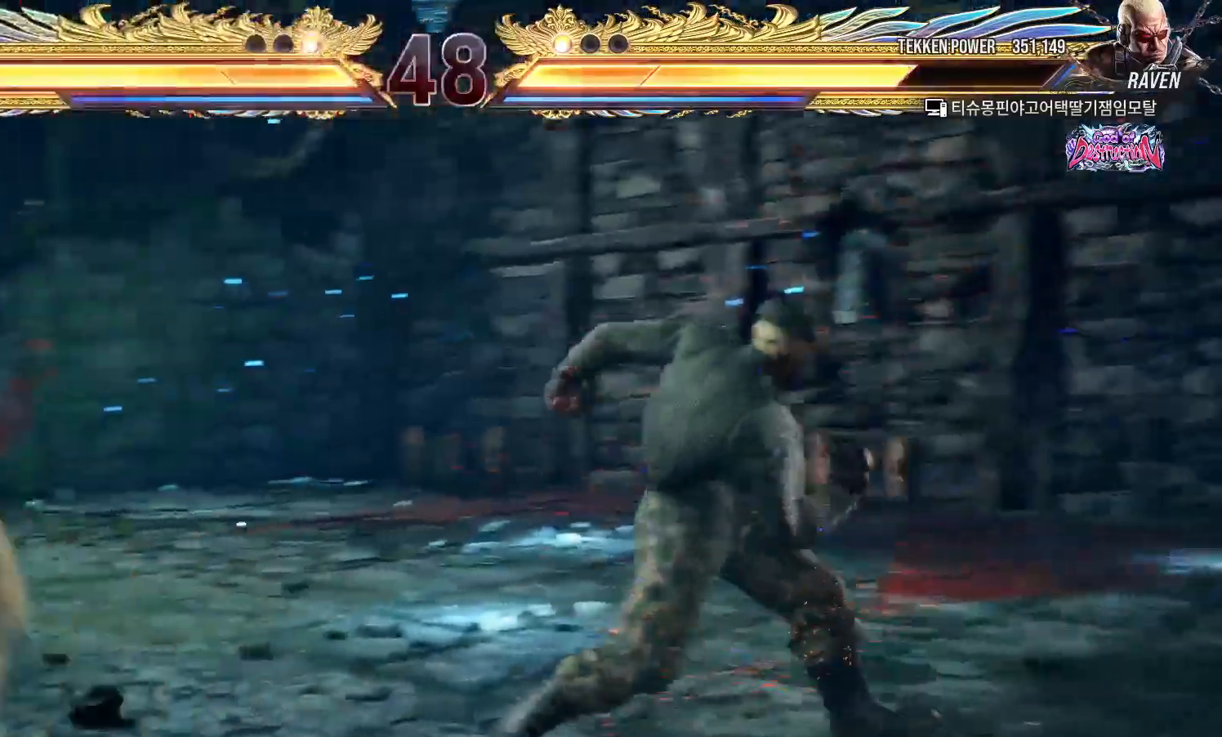
{"buttons": [], "left_stick": "center", "events": [[150, "left_stick", "left"], [233, "left_stick", "center"], [283, "left_stick", "left"], [383, "left_stick", "center"], [433, "left_stick", "right"], [483, "left_stick", "center"]]}
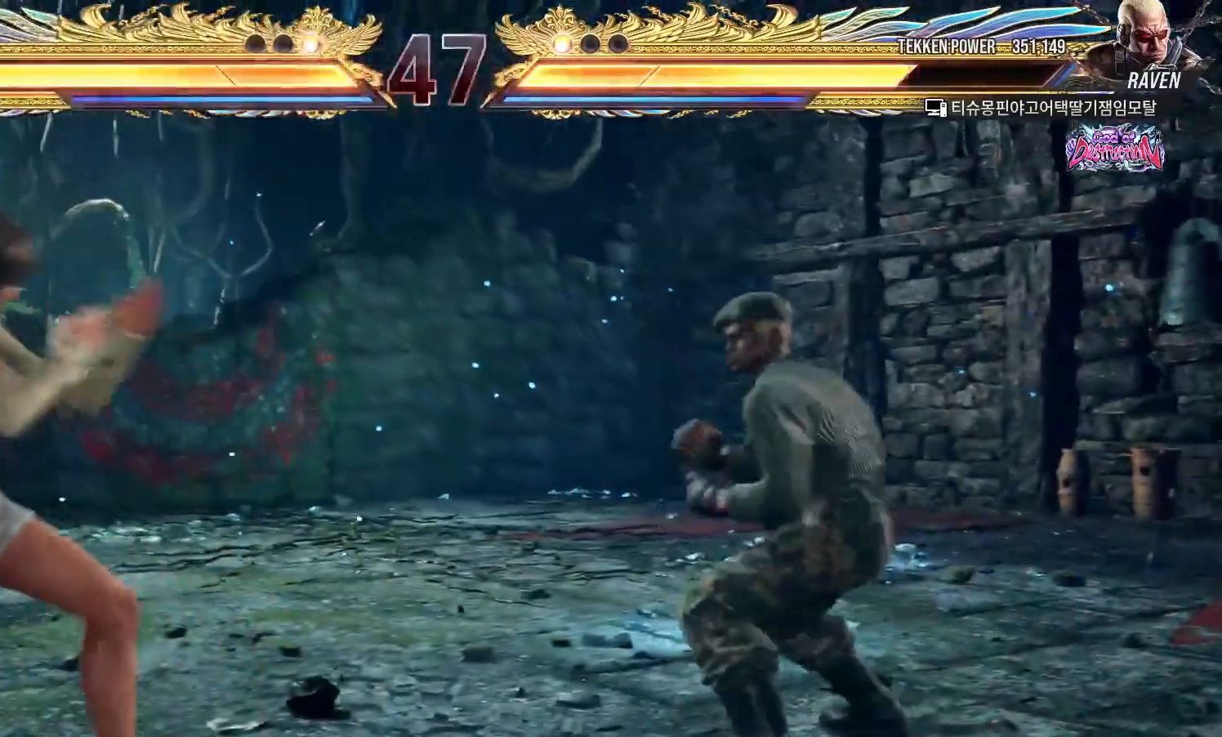
{"buttons": ["TRIANGLE"], "left_stick": "center", "events": [[50, "left_stick", "left"], [267, "left_stick", "down"], [333, "left_stick", "right"], [350, "CROSS", "down"], [400, "CROSS", "up"], [467, "TRIANGLE", "down"], [500, "left_stick", "center"]]}
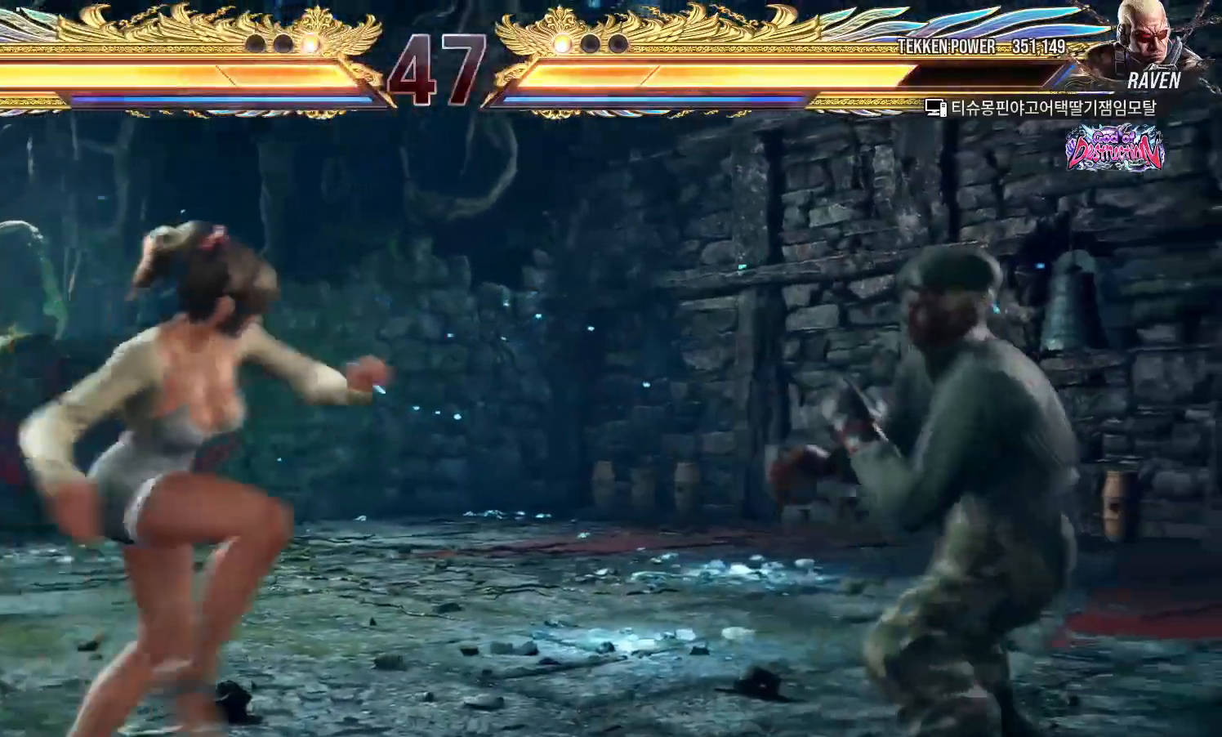
{"buttons": [], "left_stick": "left", "events": [[17, "TRIANGLE", "up"], [83, "TRIANGLE", "down"], [133, "TRIANGLE", "up"], [183, "TRIANGLE", "down"], [250, "TRIANGLE", "up"], [350, "left_stick", "left"]]}
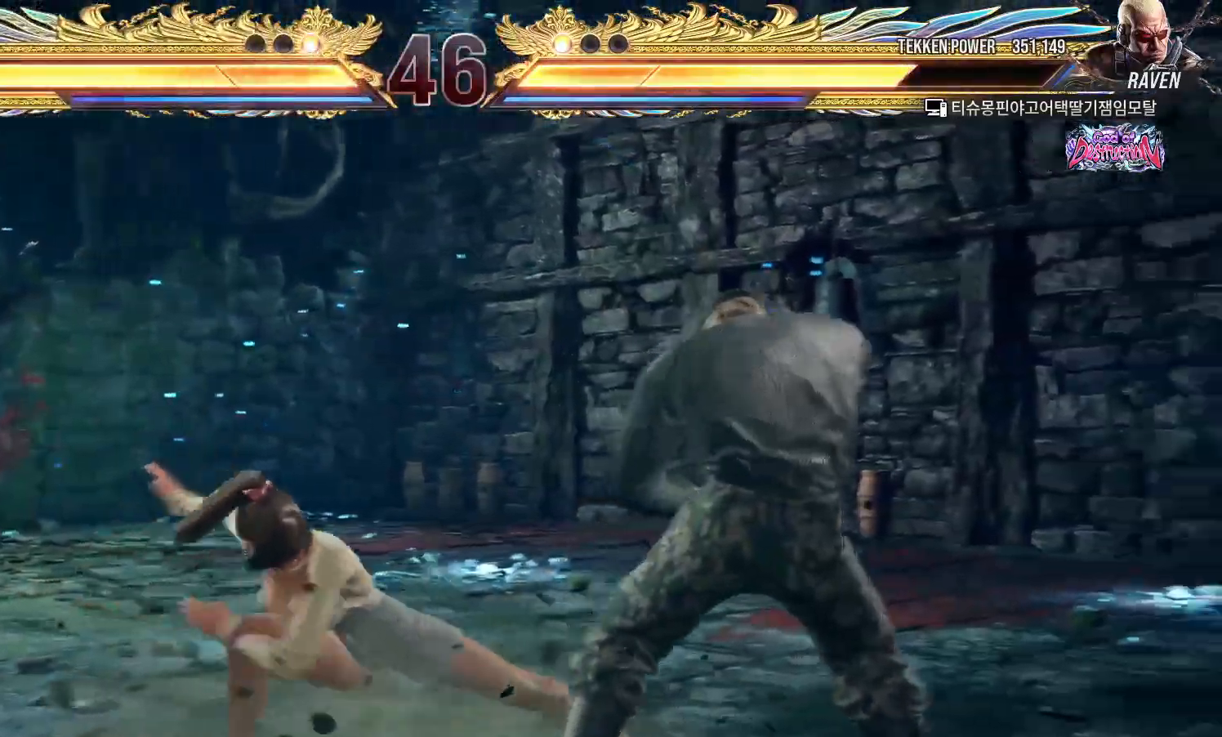
{"buttons": [], "left_stick": "down-left", "events": [[300, "left_stick", "down-left"]]}
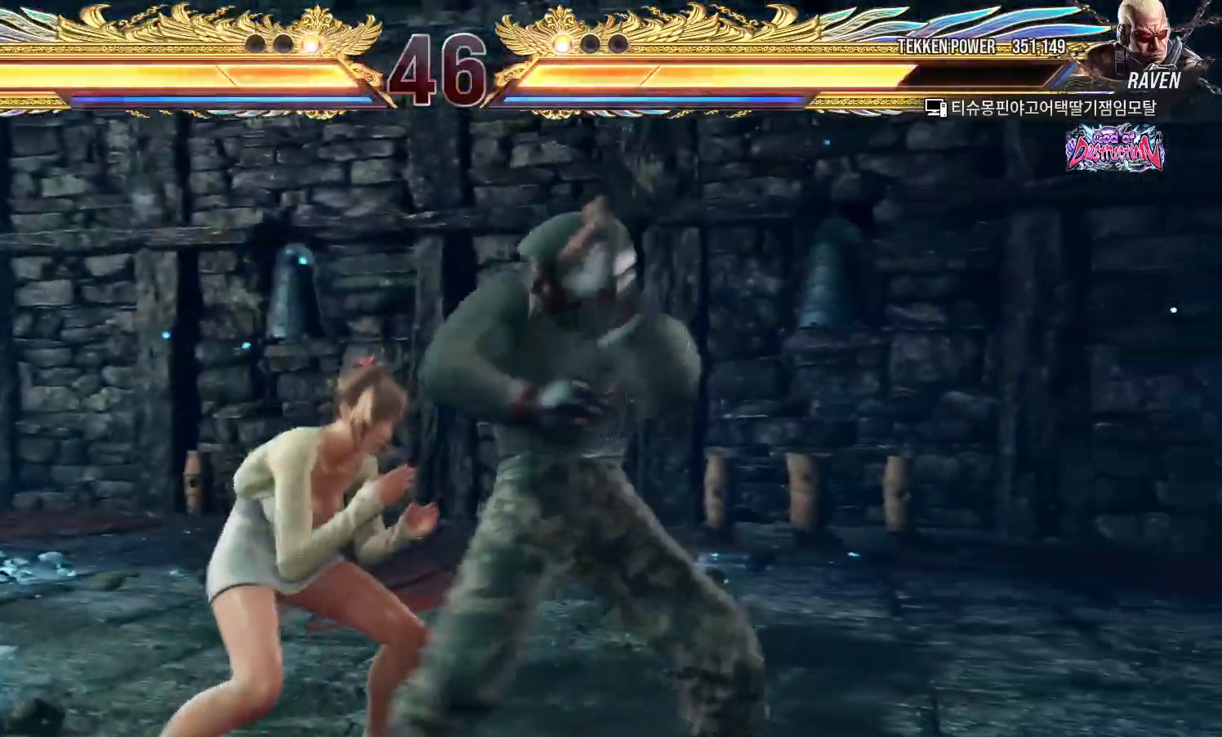
{"buttons": [], "left_stick": "center", "events": [[83, "left_stick", "left"], [233, "left_stick", "down-left"], [467, "left_stick", "center"]]}
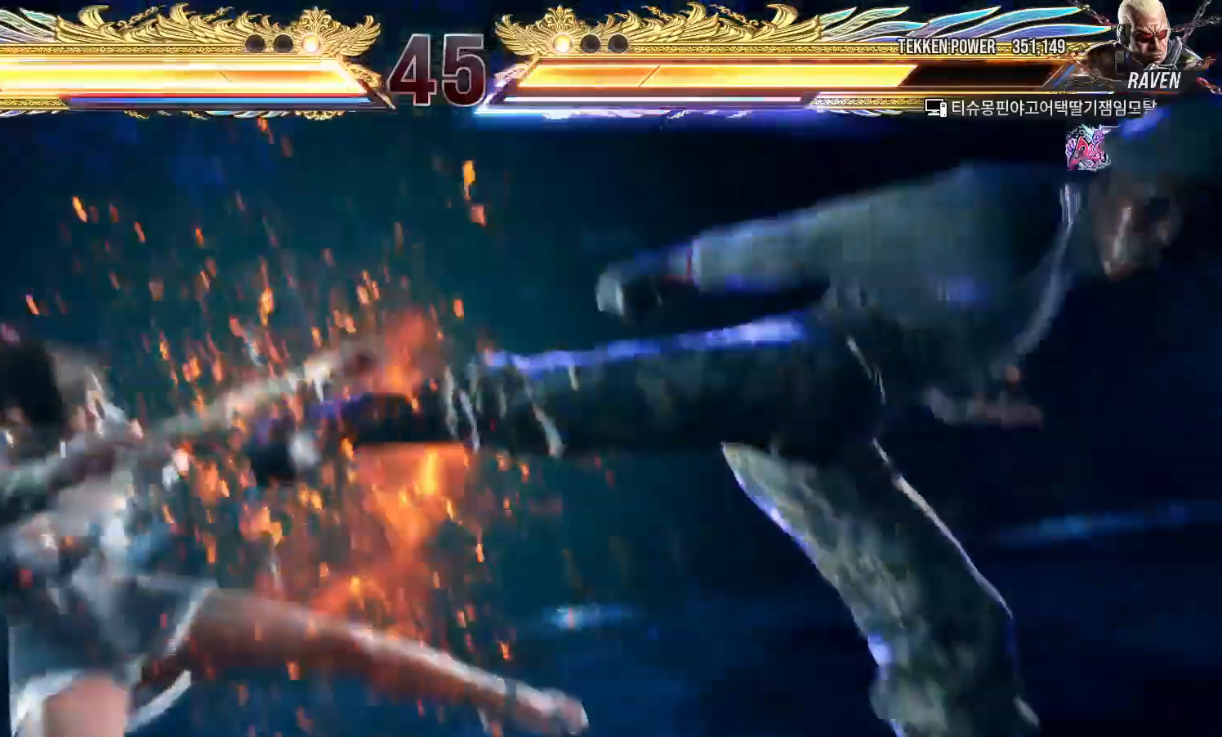
{"buttons": [], "left_stick": "left", "events": [[17, "left_stick", "left"]]}
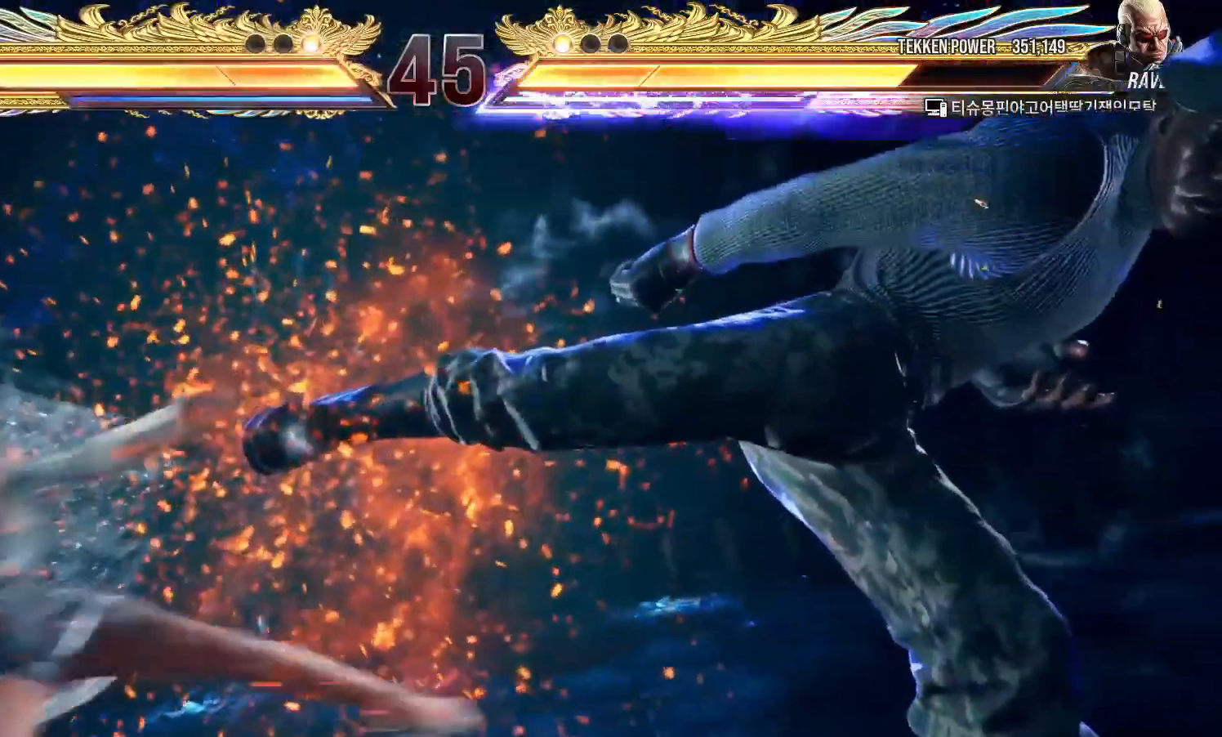
{"buttons": [], "left_stick": "left", "events": []}
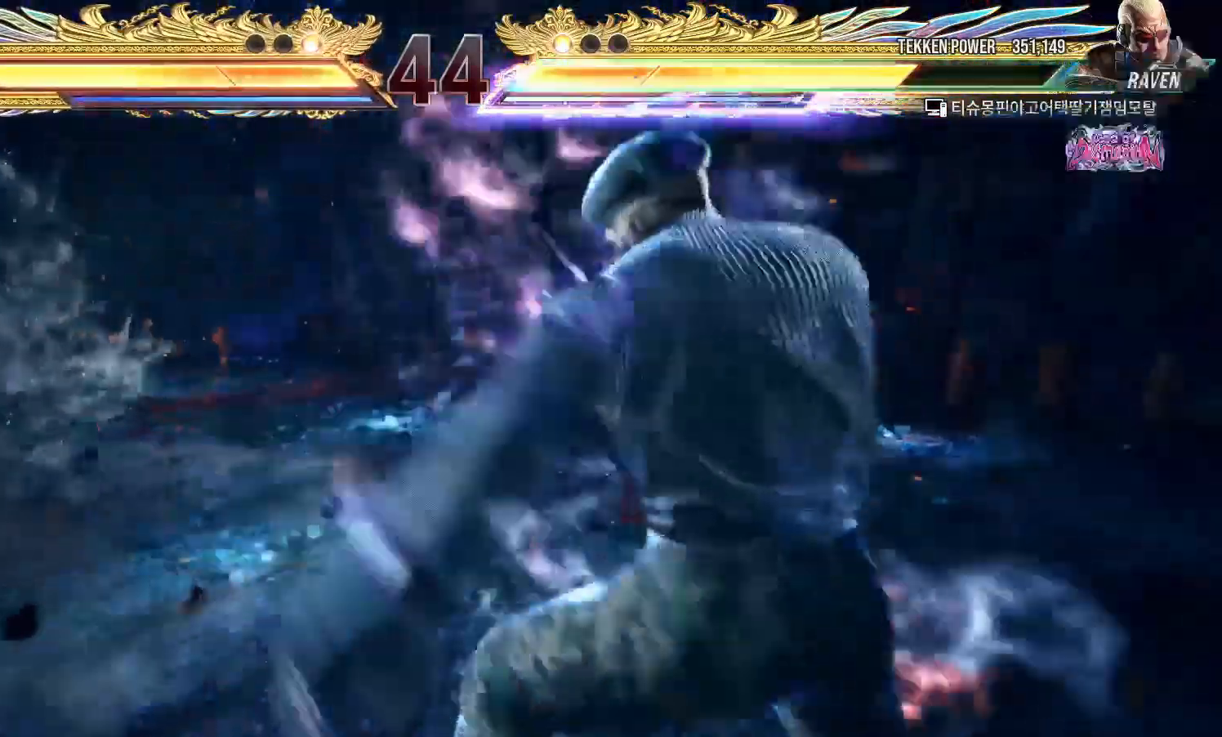
{"buttons": [], "left_stick": "left", "events": []}
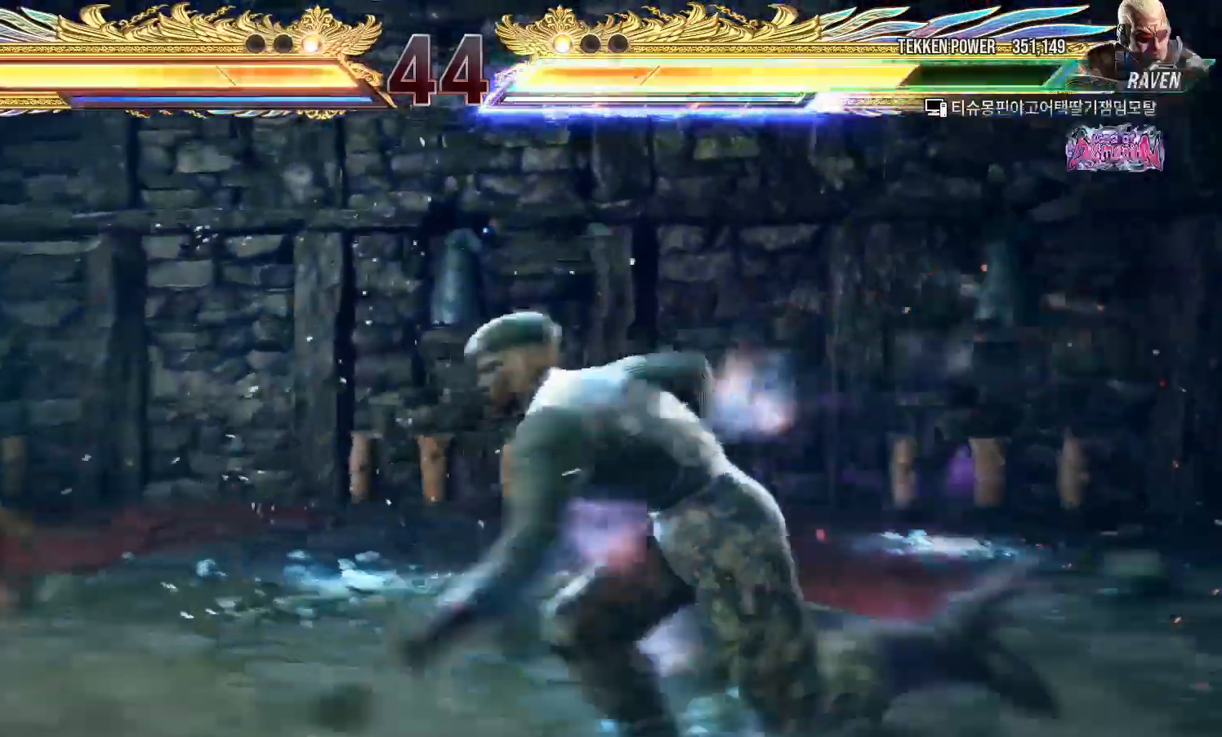
{"buttons": [], "left_stick": "left", "events": []}
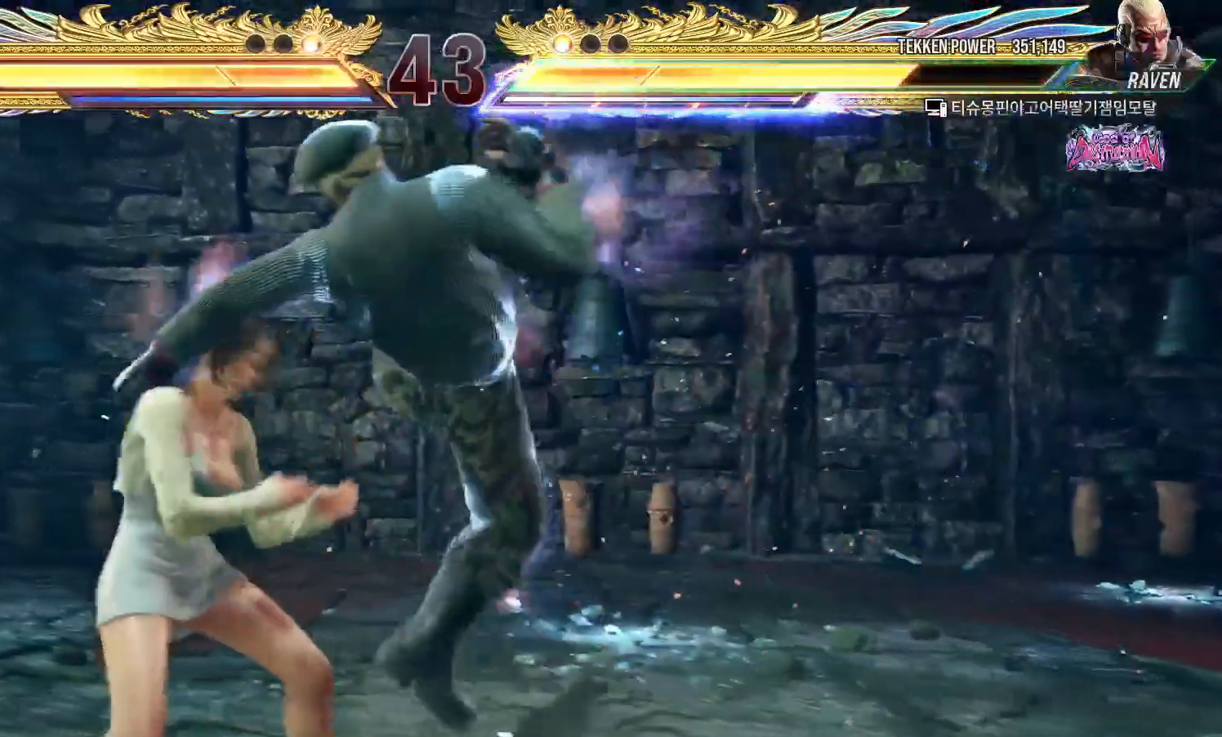
{"buttons": [], "left_stick": "left", "events": []}
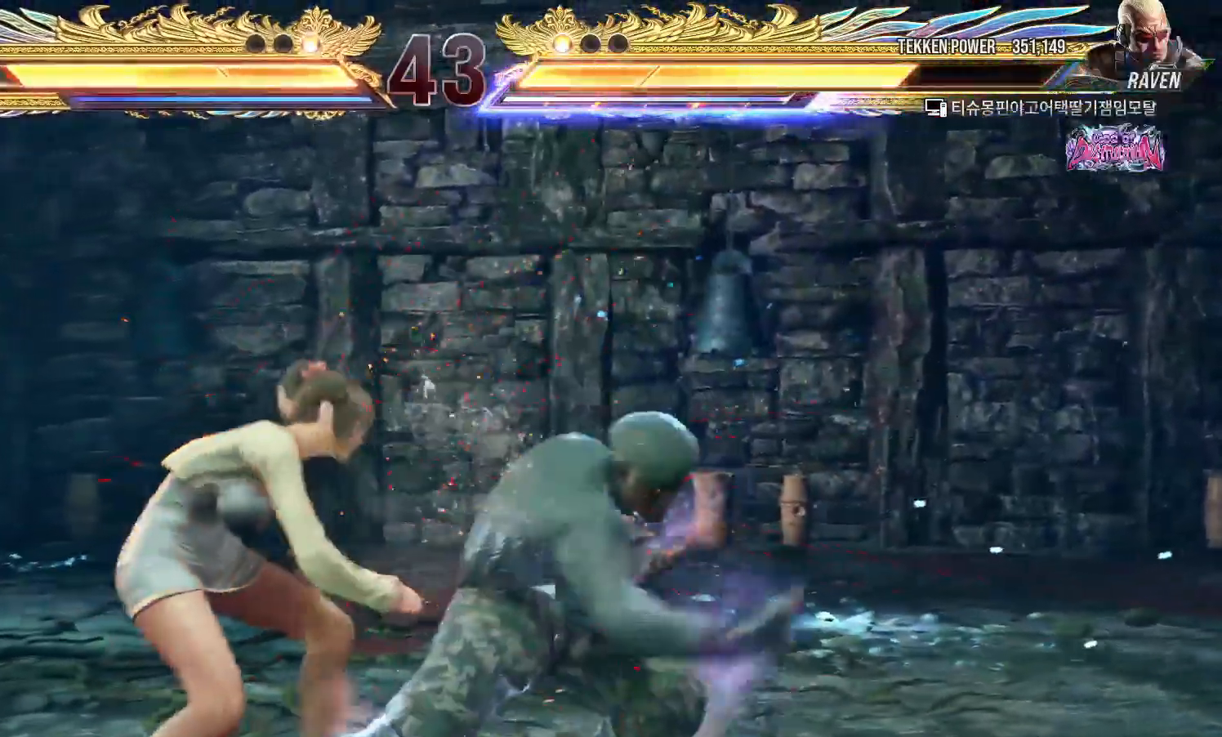
{"buttons": [], "left_stick": "left", "events": []}
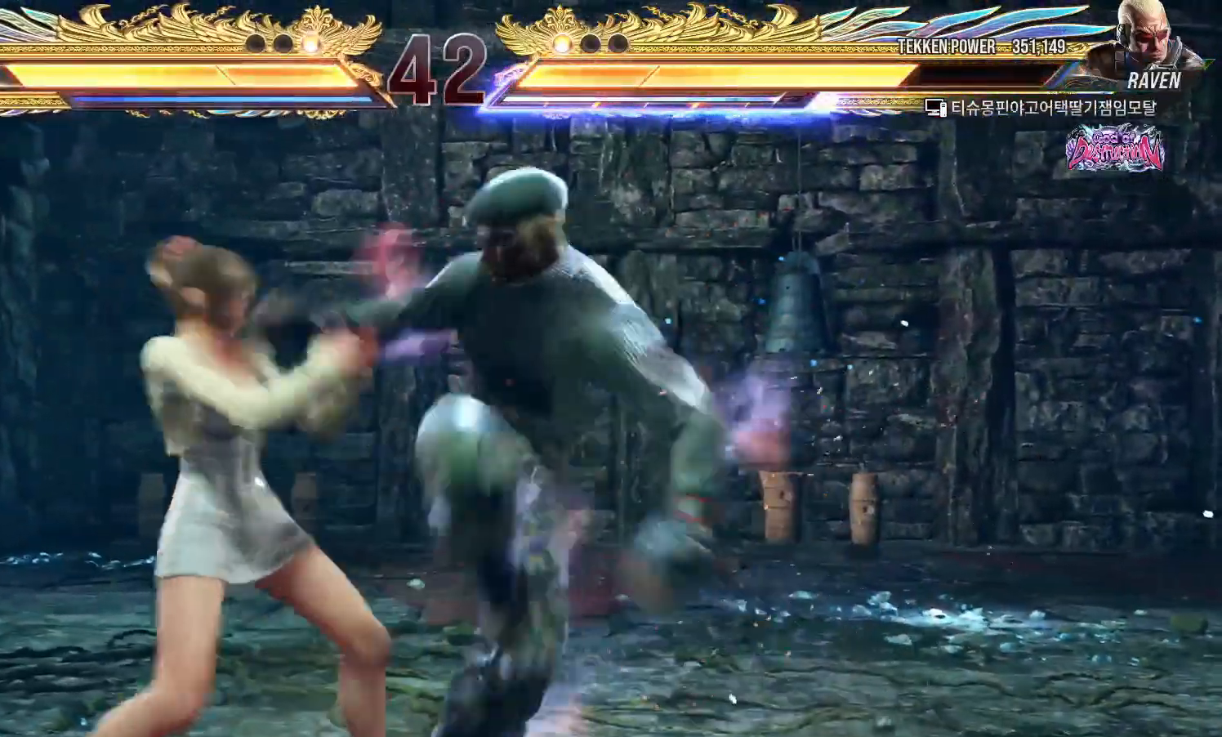
{"buttons": [], "left_stick": "left", "events": []}